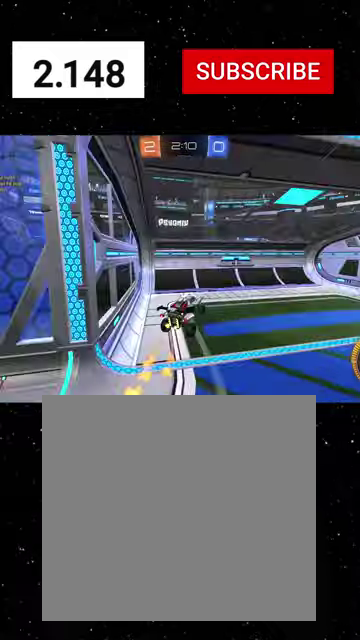
Gameplay with a controller (Xbox layout); each line is a JSON object with the inputs held at the frame after it (dt_ms = milliseconds from this image to that frame). "events" lists button and stick changes between this image and that frame as [ms after this image, input, new state], when the widget could be followed in between. This document gives stick clicks only as held states, not as events. Not read: R1 SELECT.
{"dt_ms": 500, "buttons": ["R2"], "left_stick": "right", "right_stick": "center", "events": []}
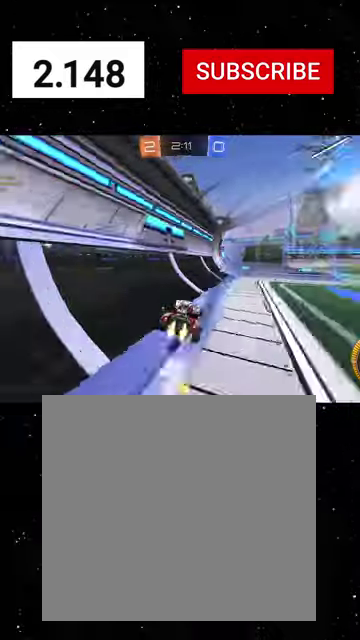
{"dt_ms": 500, "buttons": ["Y", "R2"], "left_stick": "right", "right_stick": "center", "events": [[167, "A", "down"], [267, "A", "up"], [300, "Y", "down"], [334, "left_stick", "down-right"], [400, "Y", "up"], [434, "left_stick", "right"], [500, "Y", "down"]]}
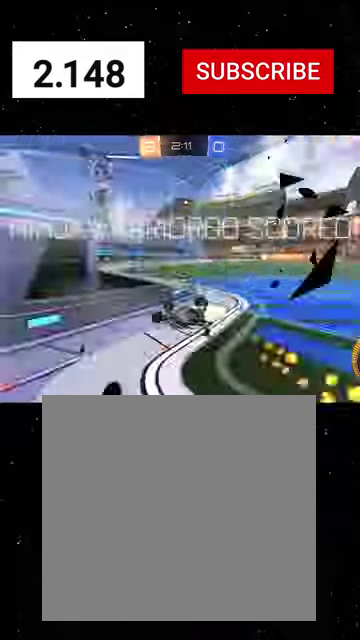
{"dt_ms": 500, "buttons": ["Y", "L1", "R2"], "left_stick": "right", "right_stick": "center", "events": [[67, "Y", "up"], [234, "Y", "down"], [300, "Y", "up"], [367, "L1", "down"], [434, "Y", "down"]]}
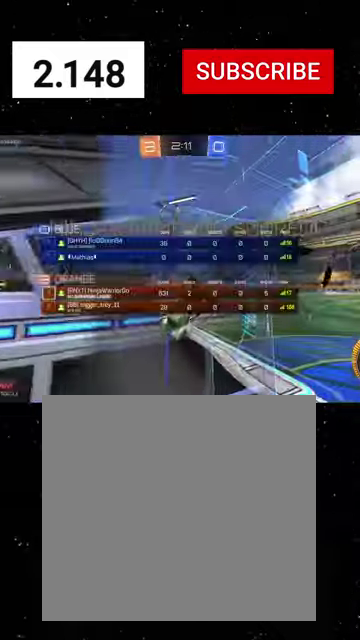
{"dt_ms": 500, "buttons": ["L1", "L2", "L3"], "left_stick": "down", "right_stick": "center", "events": [[34, "Y", "up"], [300, "R2", "up"], [300, "left_stick", "down-right"], [334, "L1", "up"], [367, "L1", "down"], [367, "L2", "down"], [400, "left_stick", "down"], [467, "A", "down"], [500, "A", "up"]]}
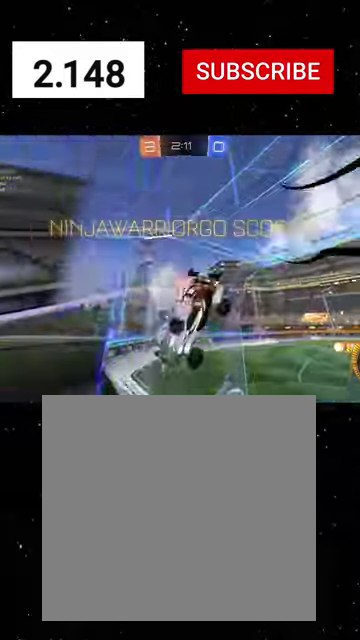
{"dt_ms": 500, "buttons": [], "left_stick": "down", "right_stick": "center", "events": [[100, "A", "down"], [167, "A", "up"], [234, "A", "down"], [267, "A", "up"], [367, "A", "down"], [434, "A", "up"], [500, "L1", "up"], [500, "L2", "up"]]}
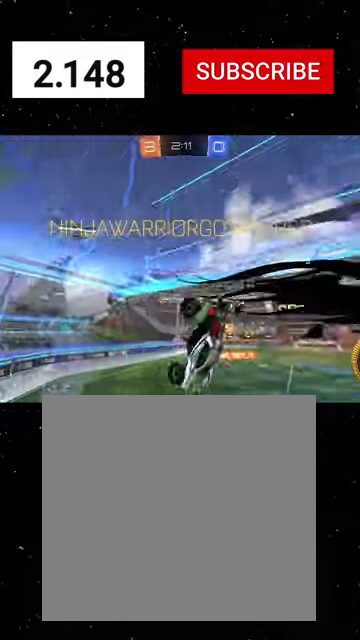
{"dt_ms": 500, "buttons": ["R2"], "left_stick": "center", "right_stick": "center", "events": [[34, "R2", "down"], [67, "left_stick", "center"], [267, "left_stick", "down"], [434, "left_stick", "center"]]}
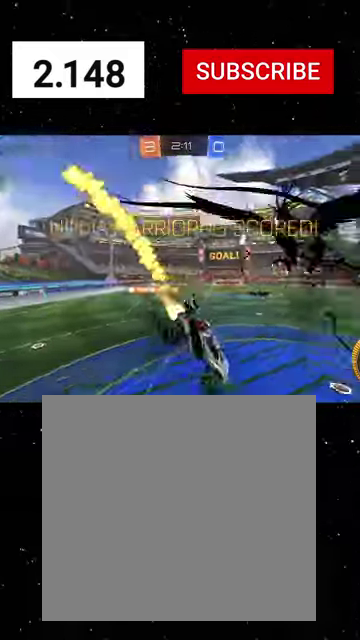
{"dt_ms": 500, "buttons": ["R2"], "left_stick": "up-left", "right_stick": "center", "events": [[34, "left_stick", "down-left"], [167, "left_stick", "center"], [300, "left_stick", "left"], [467, "left_stick", "up-left"]]}
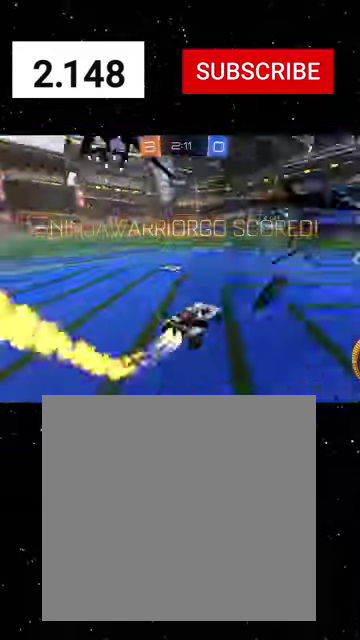
{"dt_ms": 1000, "buttons": ["X", "L1", "R2"], "left_stick": "down-left", "right_stick": "center", "events": [[34, "L1", "down"], [134, "A", "down"], [200, "A", "up"], [200, "X", "down"], [200, "left_stick", "down"], [400, "Y", "down"], [400, "left_stick", "down-left"], [567, "X", "up"], [567, "left_stick", "down"], [667, "X", "down"], [700, "Y", "up"], [767, "left_stick", "down-left"]]}
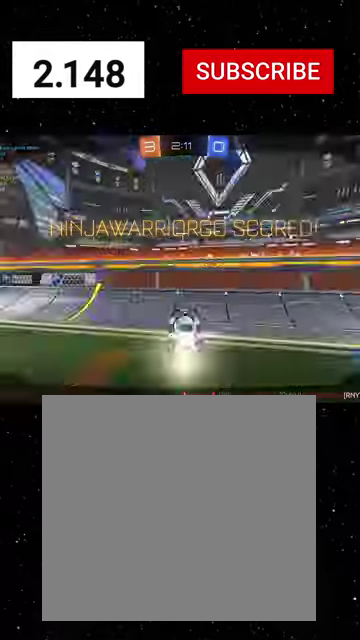
{"dt_ms": 500, "buttons": ["R2"], "left_stick": "center", "right_stick": "center", "events": [[34, "L1", "up"], [34, "left_stick", "center"], [334, "X", "up"]]}
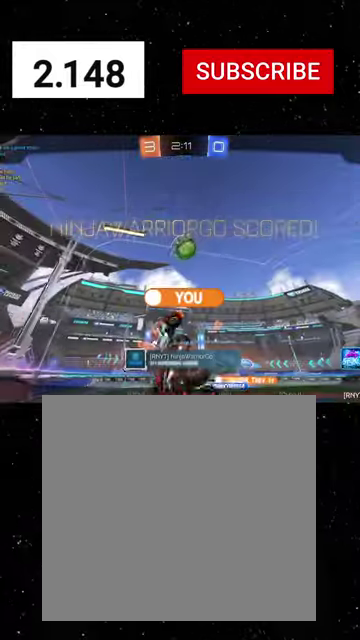
{"dt_ms": 500, "buttons": [], "left_stick": "center", "right_stick": "center", "events": [[200, "A", "down"], [300, "A", "up"], [467, "R2", "up"]]}